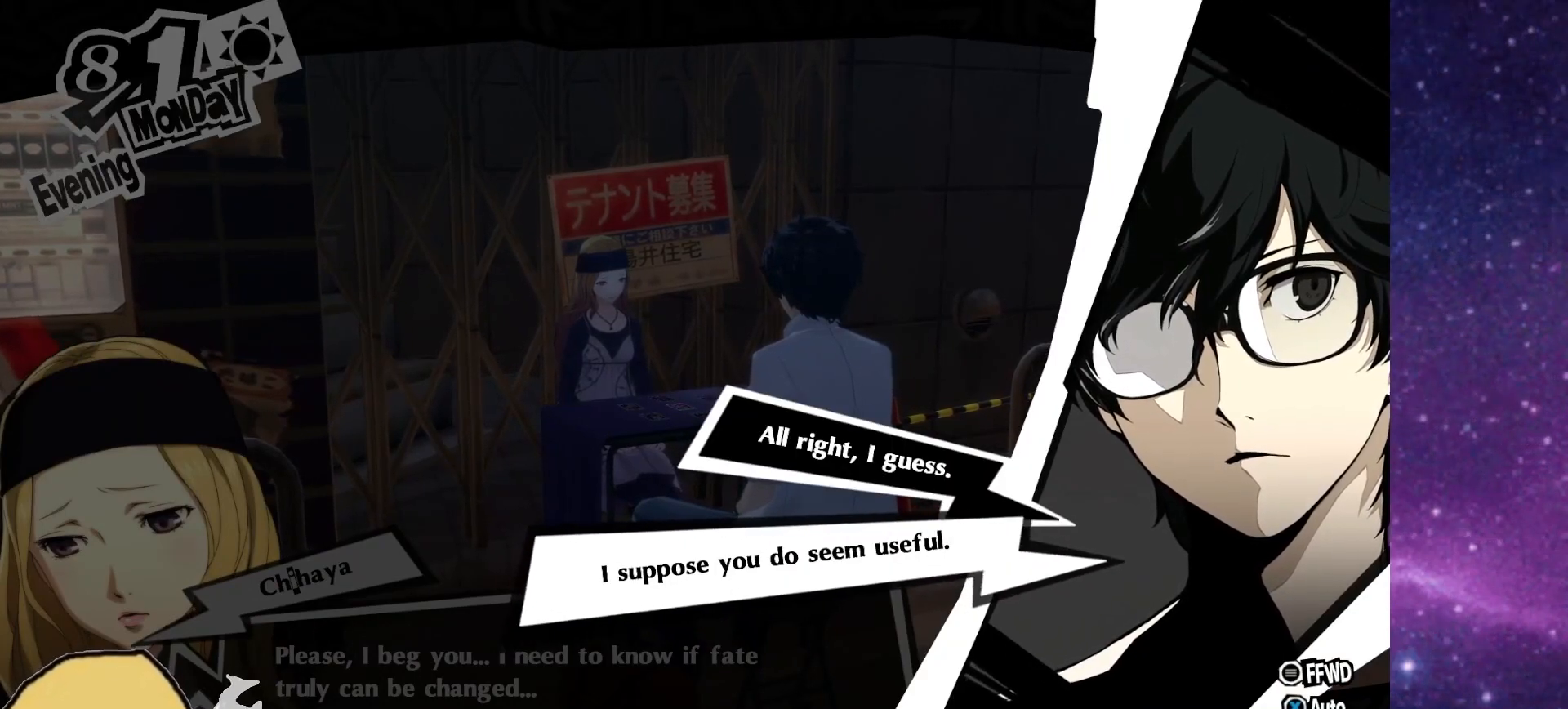
Gameplay with a controller (PlayStation layout); each line is a JSON object with the inputs held at the frame after it (dt_ms = milliseconds from this image to that frame). "events" lists button and stick changes between this image and that frame as [ms after this image, input, new state], when the widget could be followed in between. Not read: L1.
{"dt_ms": 500, "buttons": [], "left_stick": "center", "right_stick": "center", "events": []}
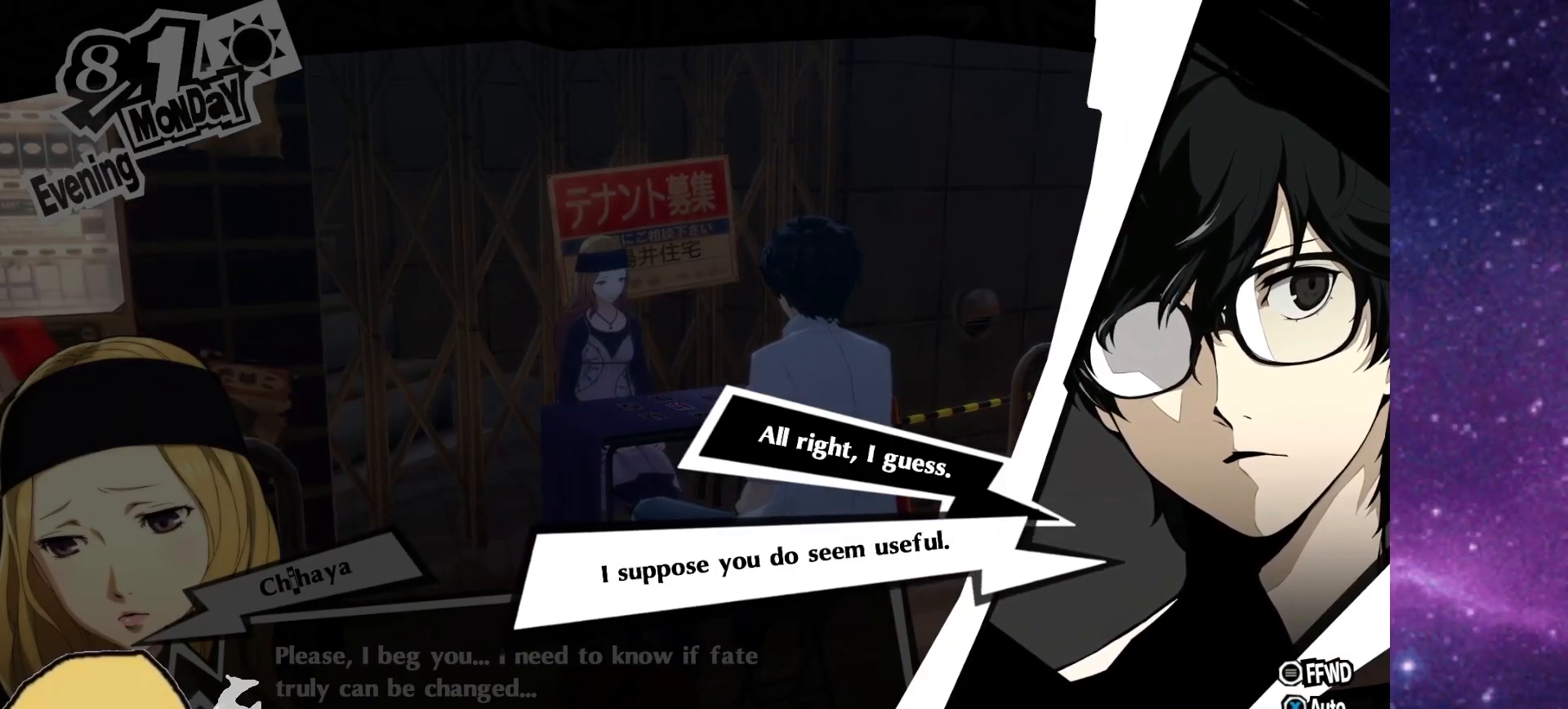
{"dt_ms": 500, "buttons": [], "left_stick": "center", "right_stick": "center", "events": []}
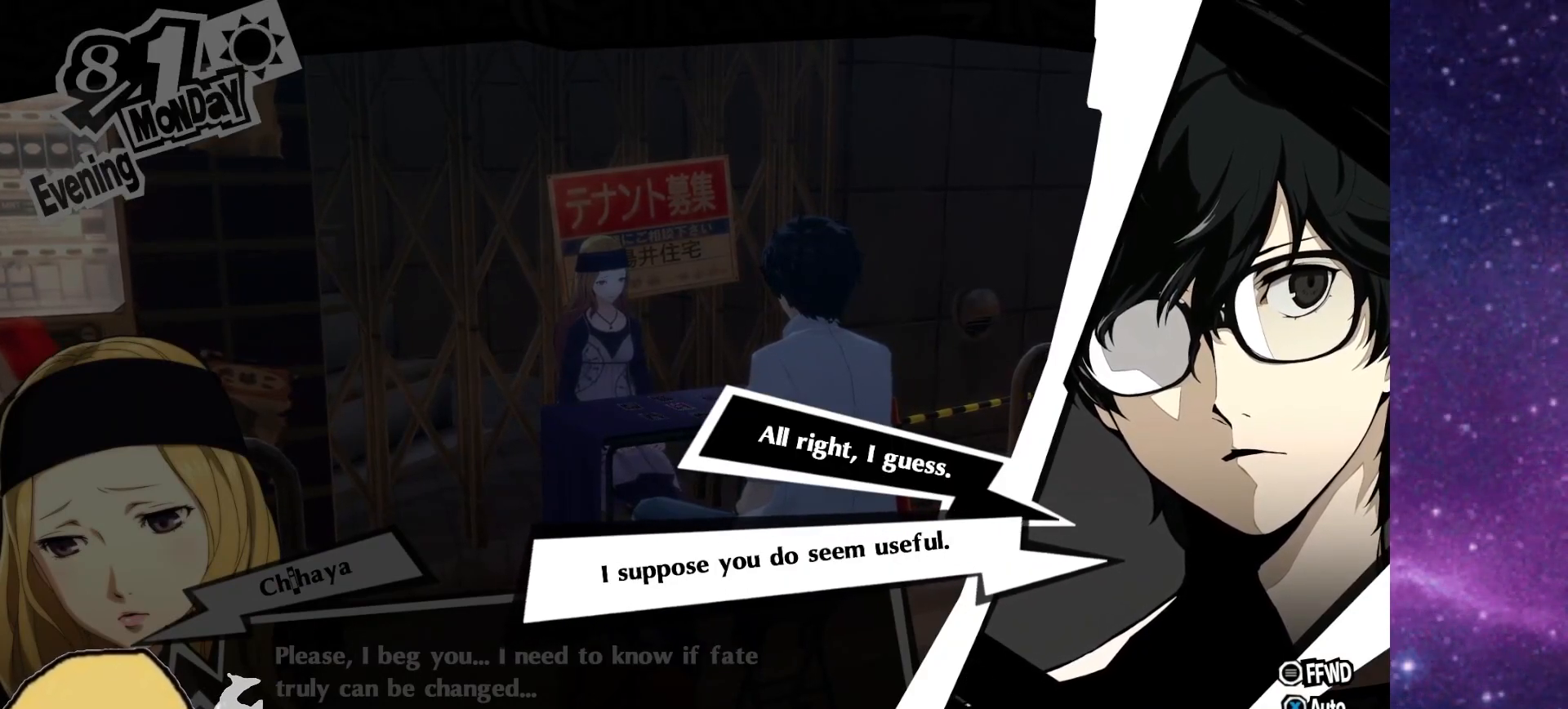
{"dt_ms": 500, "buttons": ["CROSS"], "left_stick": "center", "right_stick": "center", "events": [[367, "CROSS", "down"]]}
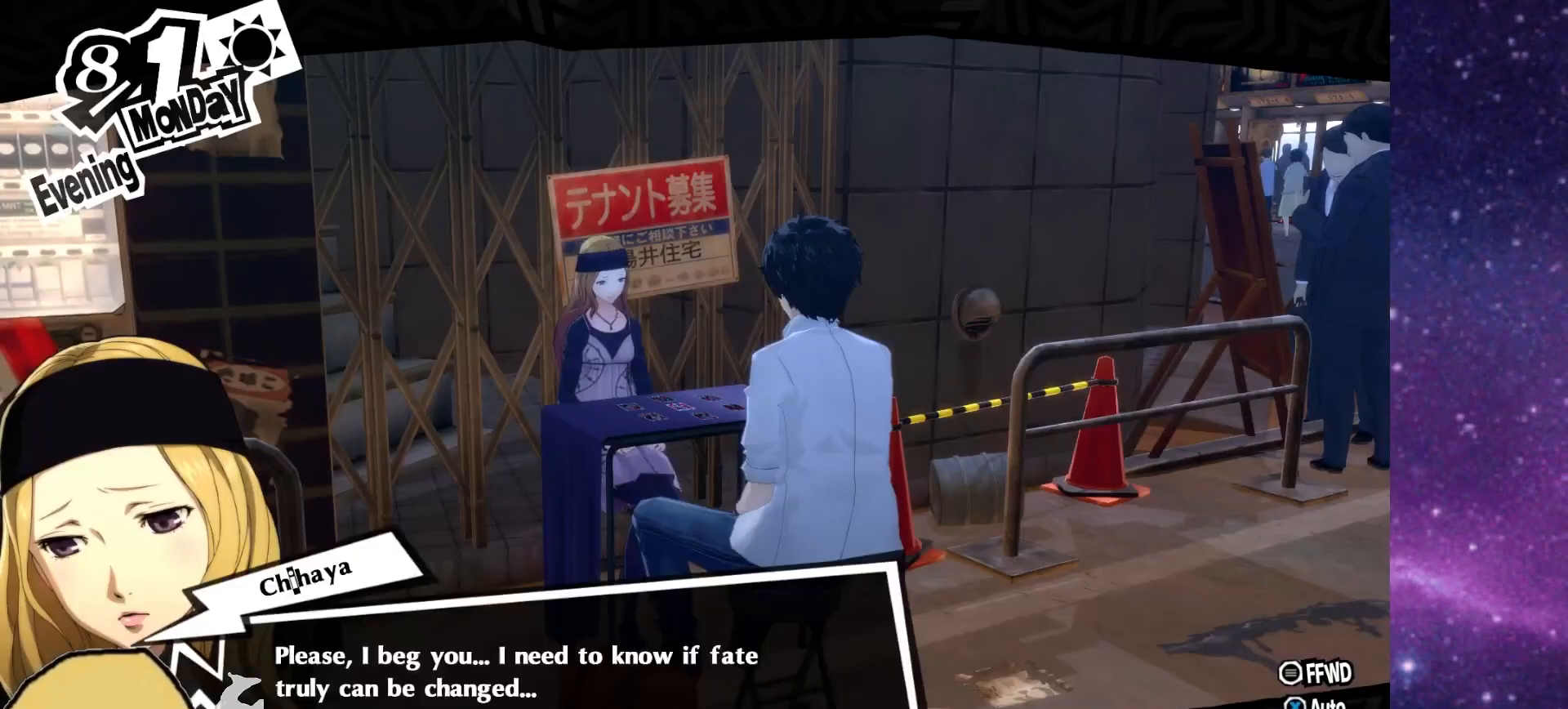
{"dt_ms": 500, "buttons": [], "left_stick": "center", "right_stick": "center", "events": [[83, "CROSS", "up"]]}
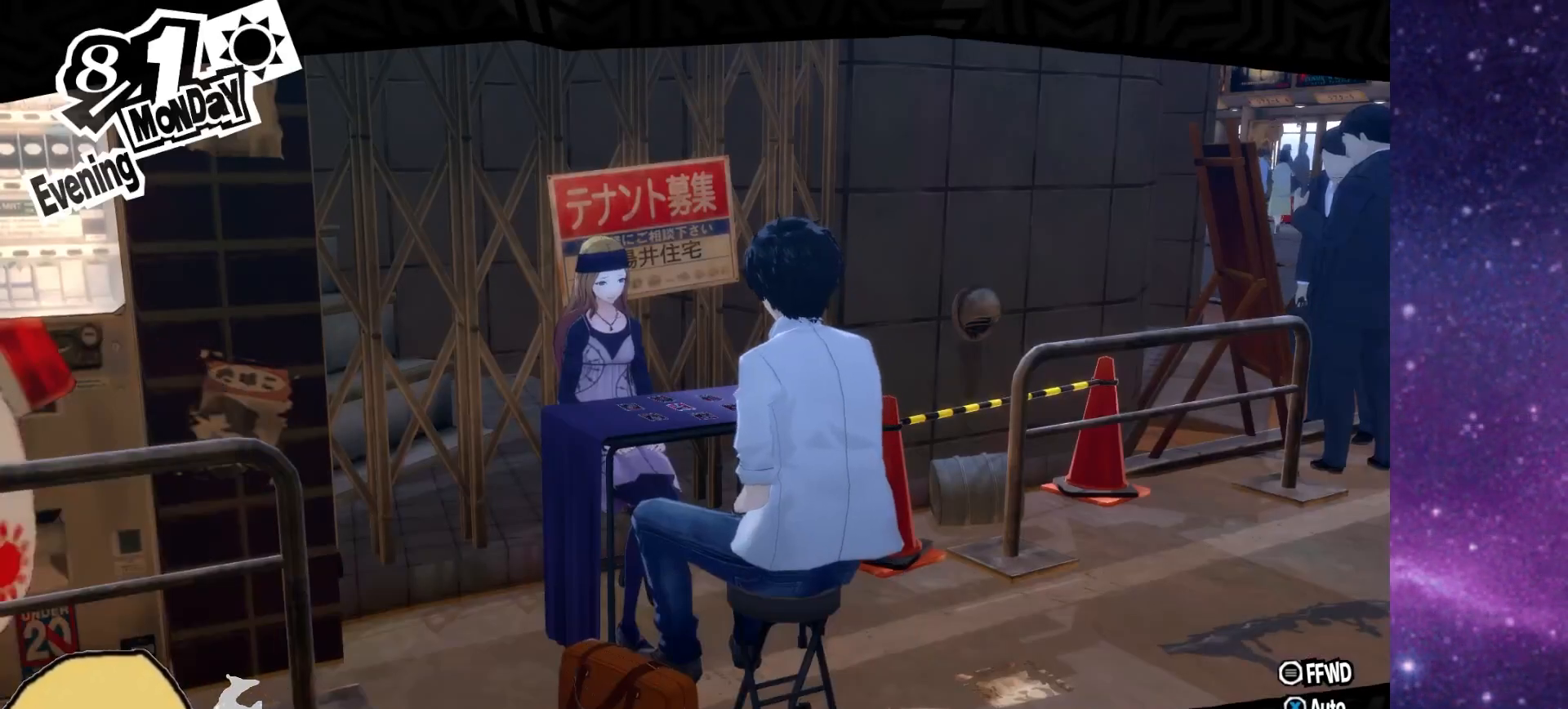
{"dt_ms": 500, "buttons": [], "left_stick": "center", "right_stick": "center", "events": []}
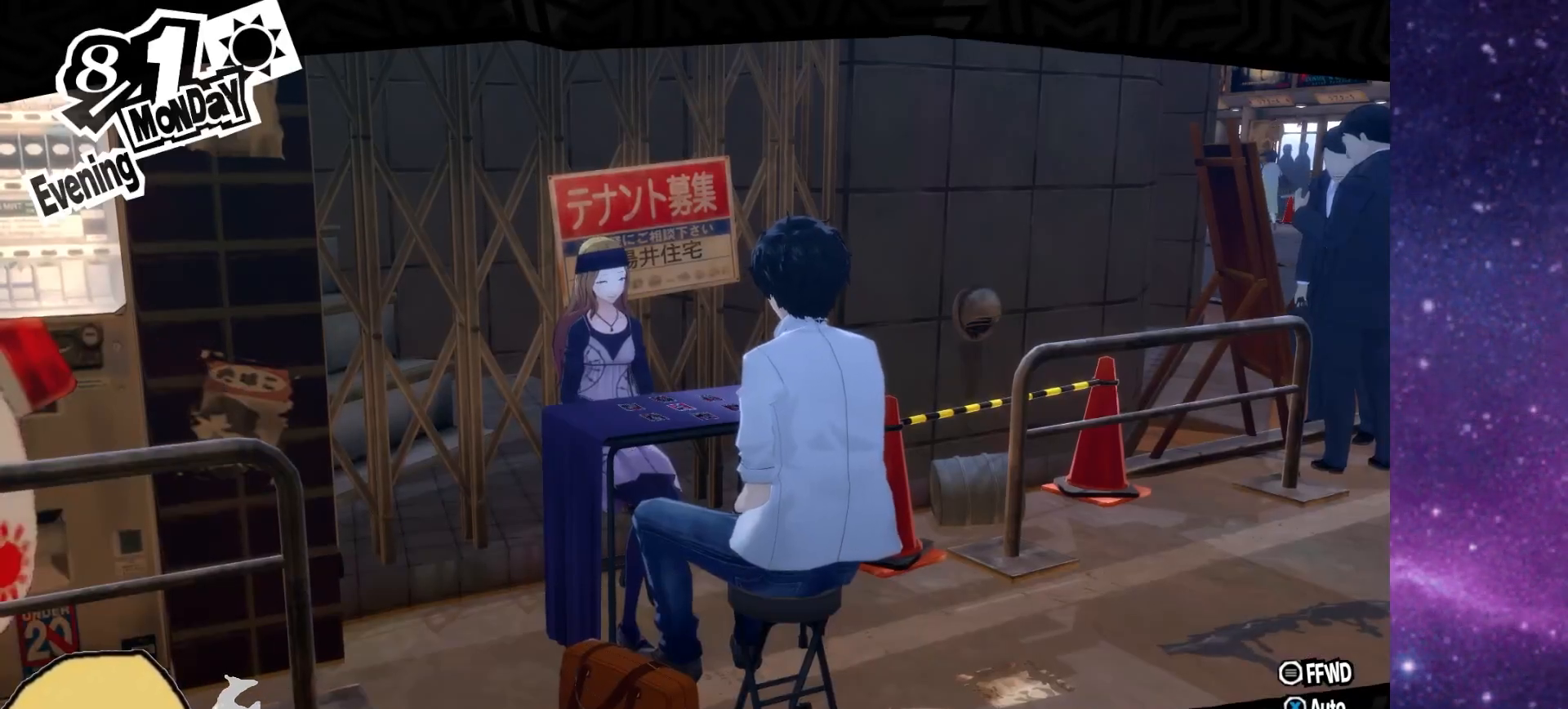
{"dt_ms": 500, "buttons": [], "left_stick": "center", "right_stick": "center", "events": []}
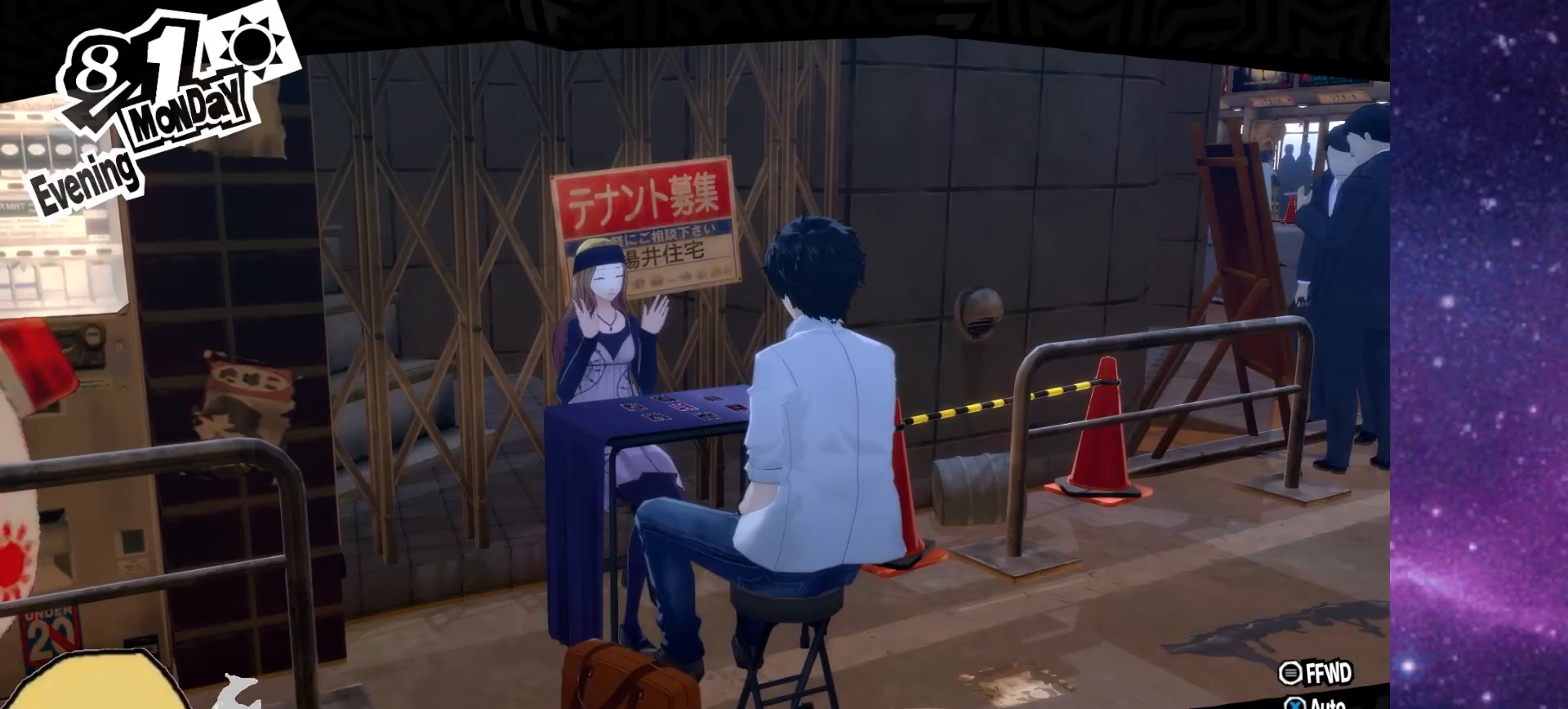
{"dt_ms": 1000, "buttons": [], "left_stick": "center", "right_stick": "center"}
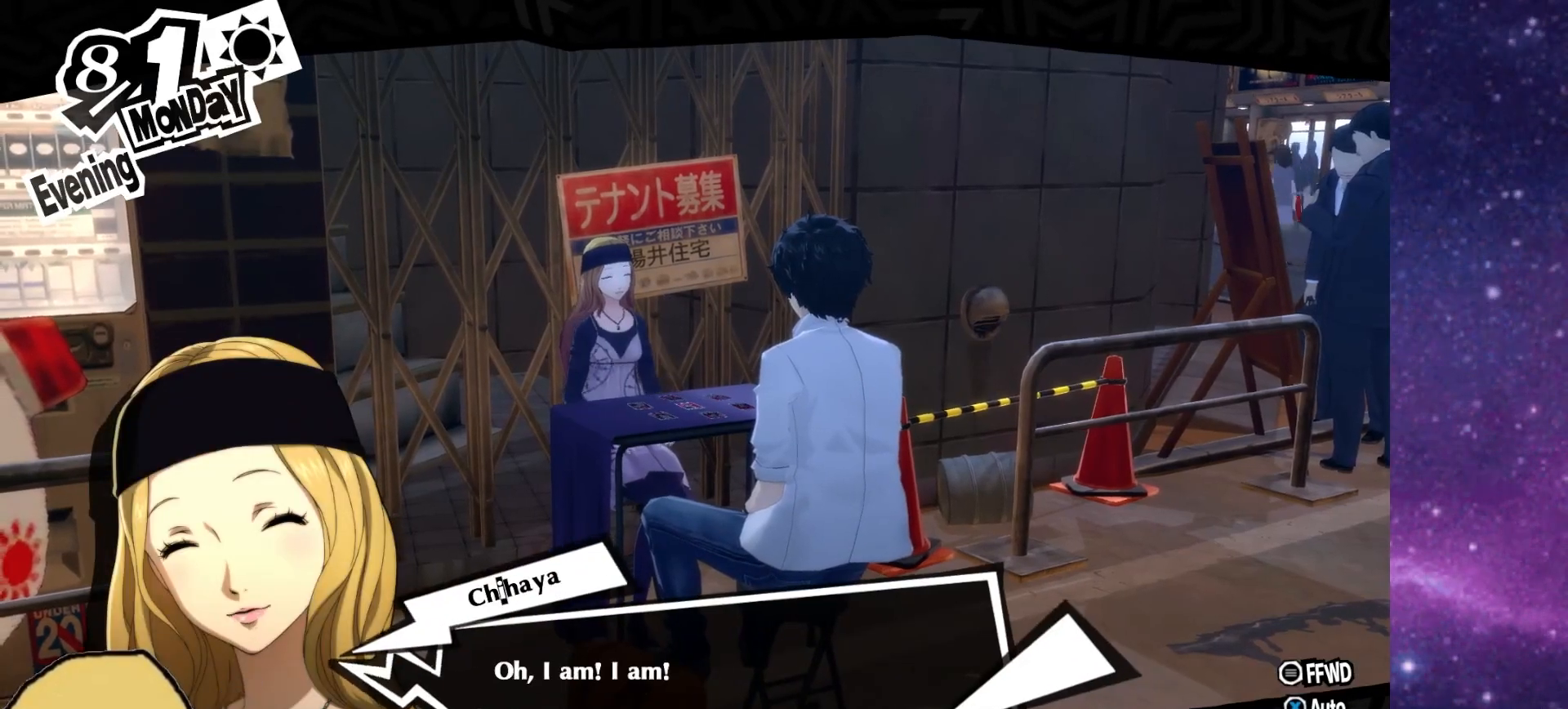
{"dt_ms": 500, "buttons": [], "left_stick": "center", "right_stick": "center", "events": []}
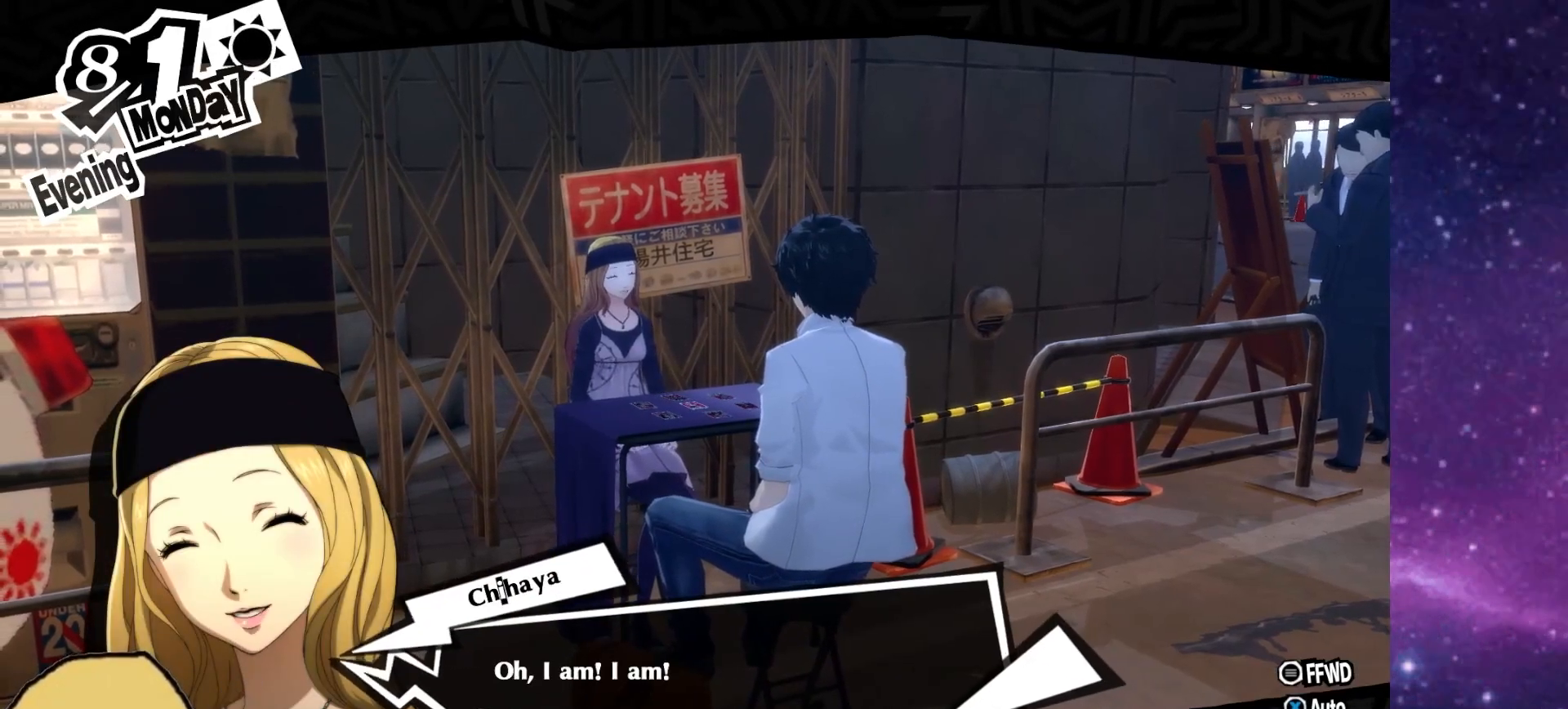
{"dt_ms": 500, "buttons": [], "left_stick": "center", "right_stick": "center", "events": []}
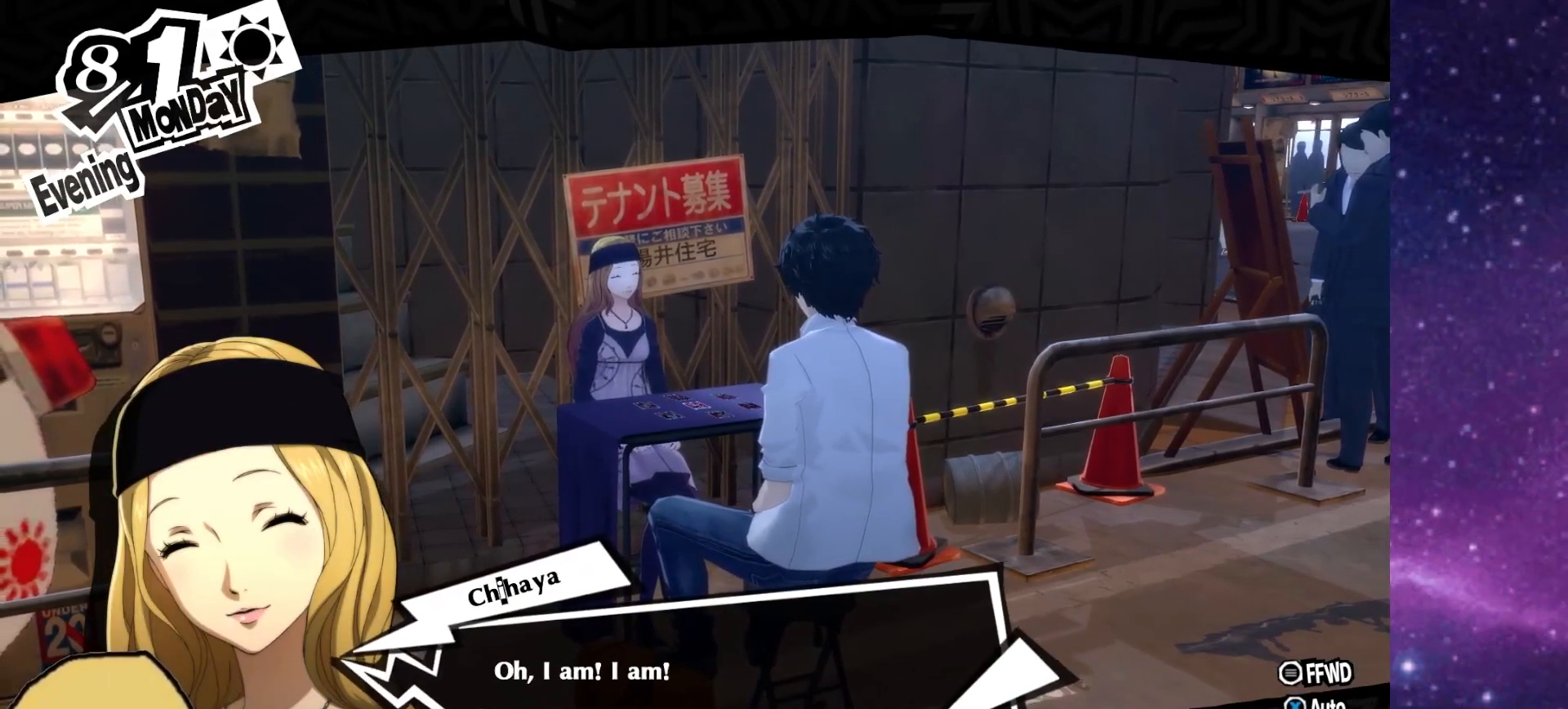
{"dt_ms": 500, "buttons": [], "left_stick": "center", "right_stick": "center", "events": [[117, "CROSS", "down"], [250, "CROSS", "up"]]}
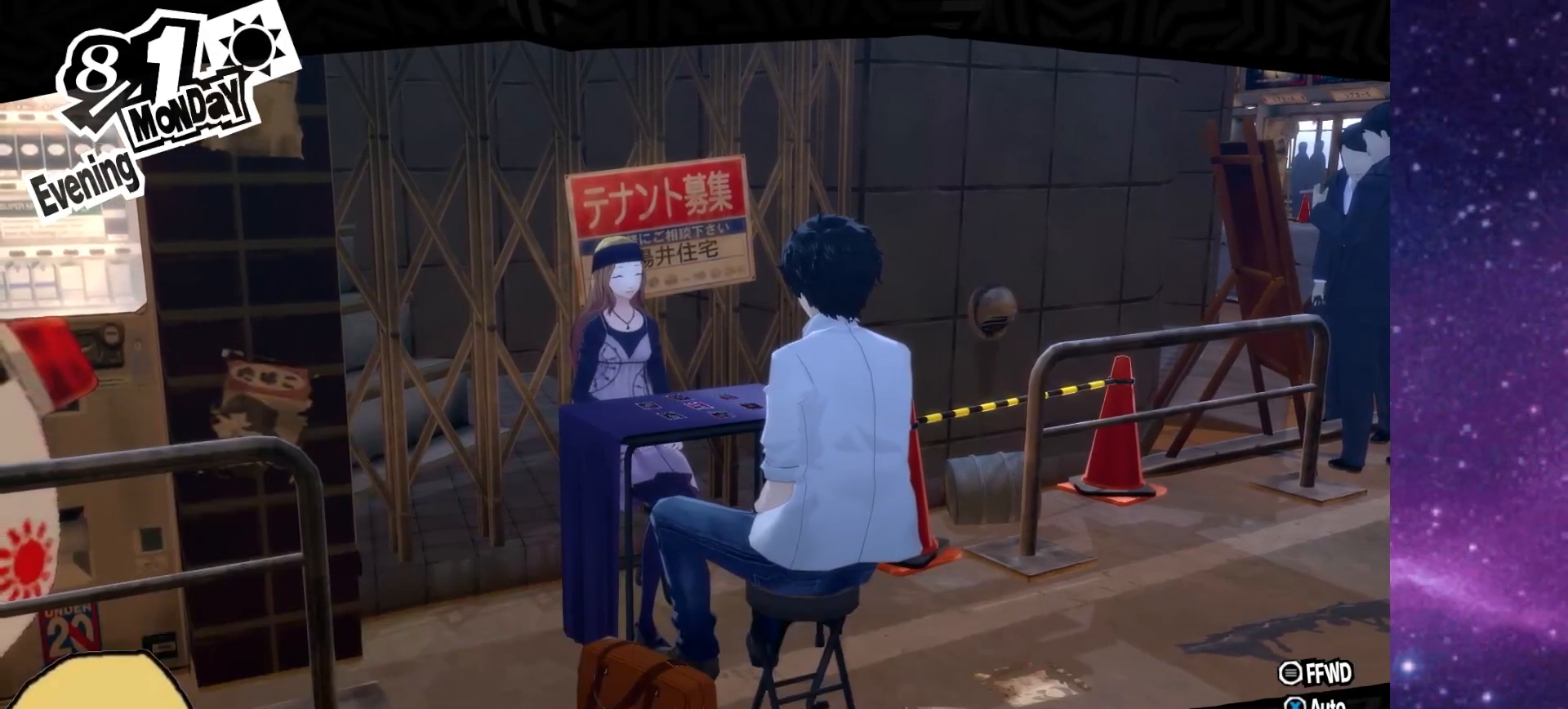
{"dt_ms": 500, "buttons": [], "left_stick": "center", "right_stick": "center", "events": []}
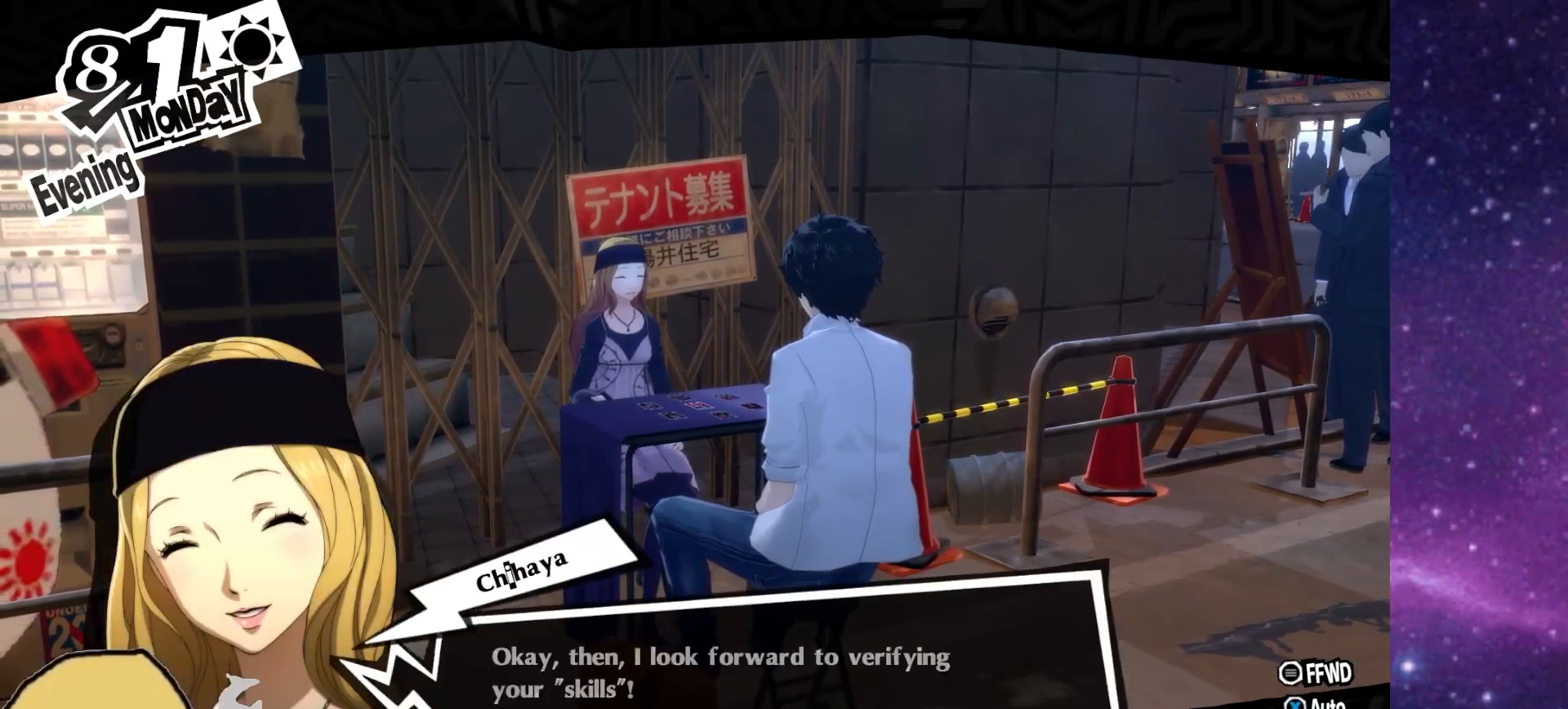
{"dt_ms": 500, "buttons": [], "left_stick": "center", "right_stick": "center", "events": []}
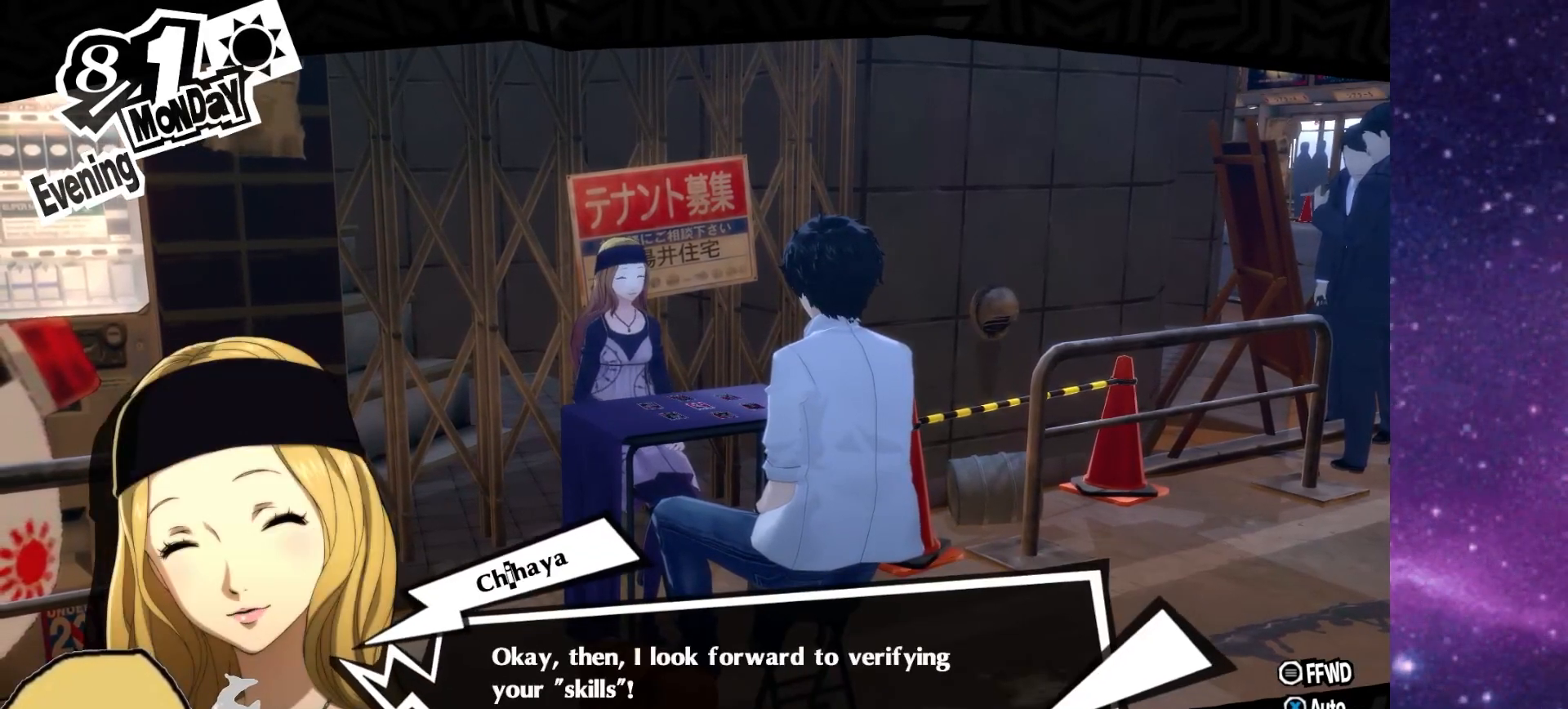
{"dt_ms": 500, "buttons": [], "left_stick": "center", "right_stick": "center", "events": []}
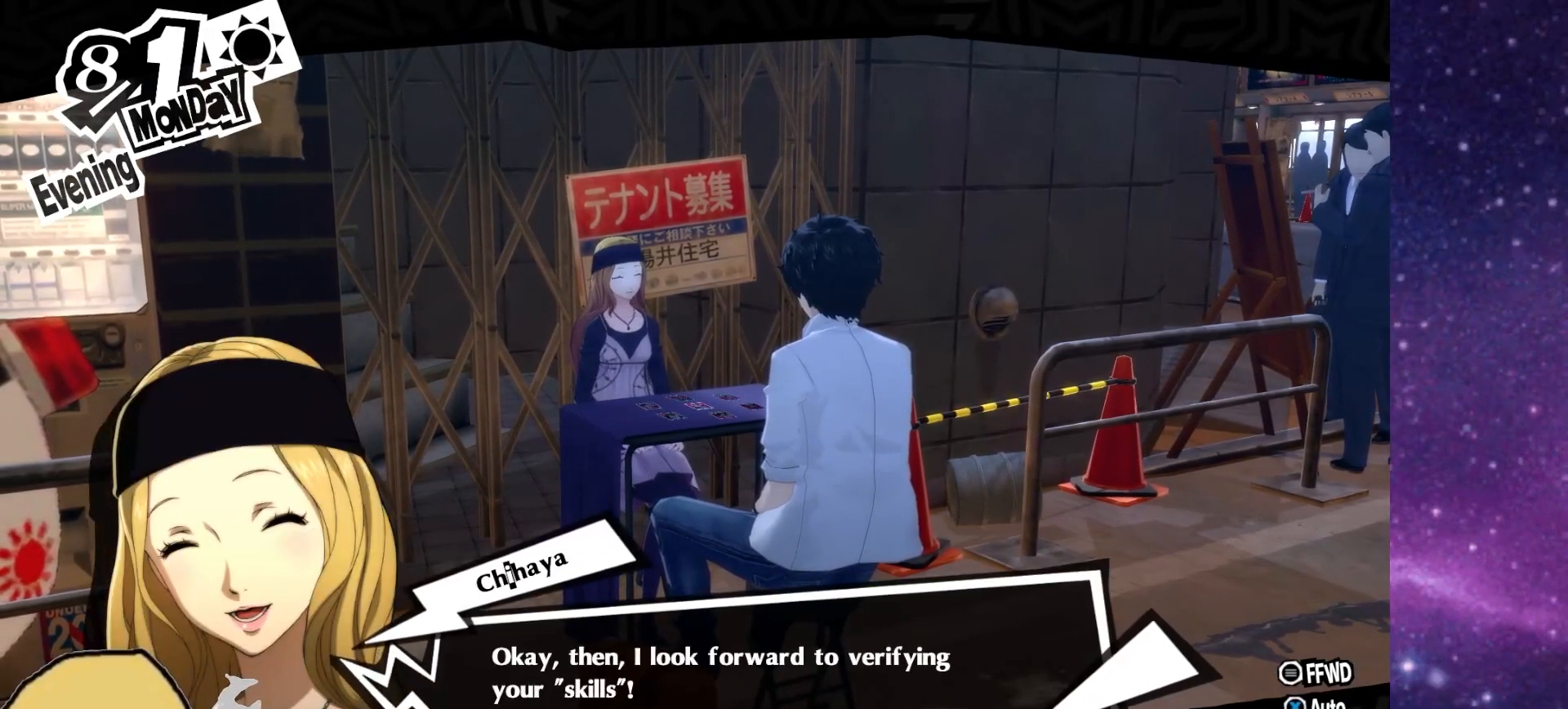
{"dt_ms": 500, "buttons": [], "left_stick": "center", "right_stick": "center", "events": []}
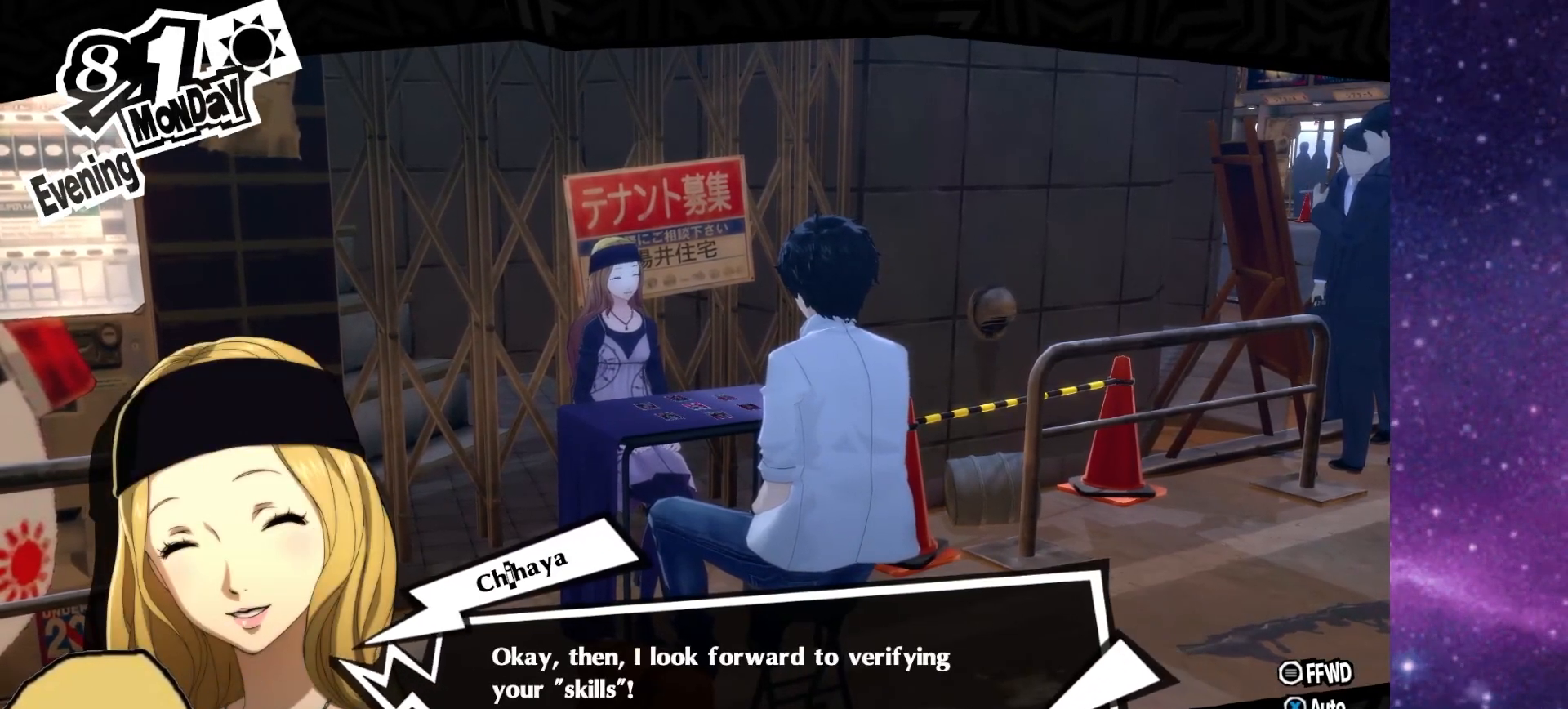
{"dt_ms": 500, "buttons": [], "left_stick": "center", "right_stick": "center", "events": []}
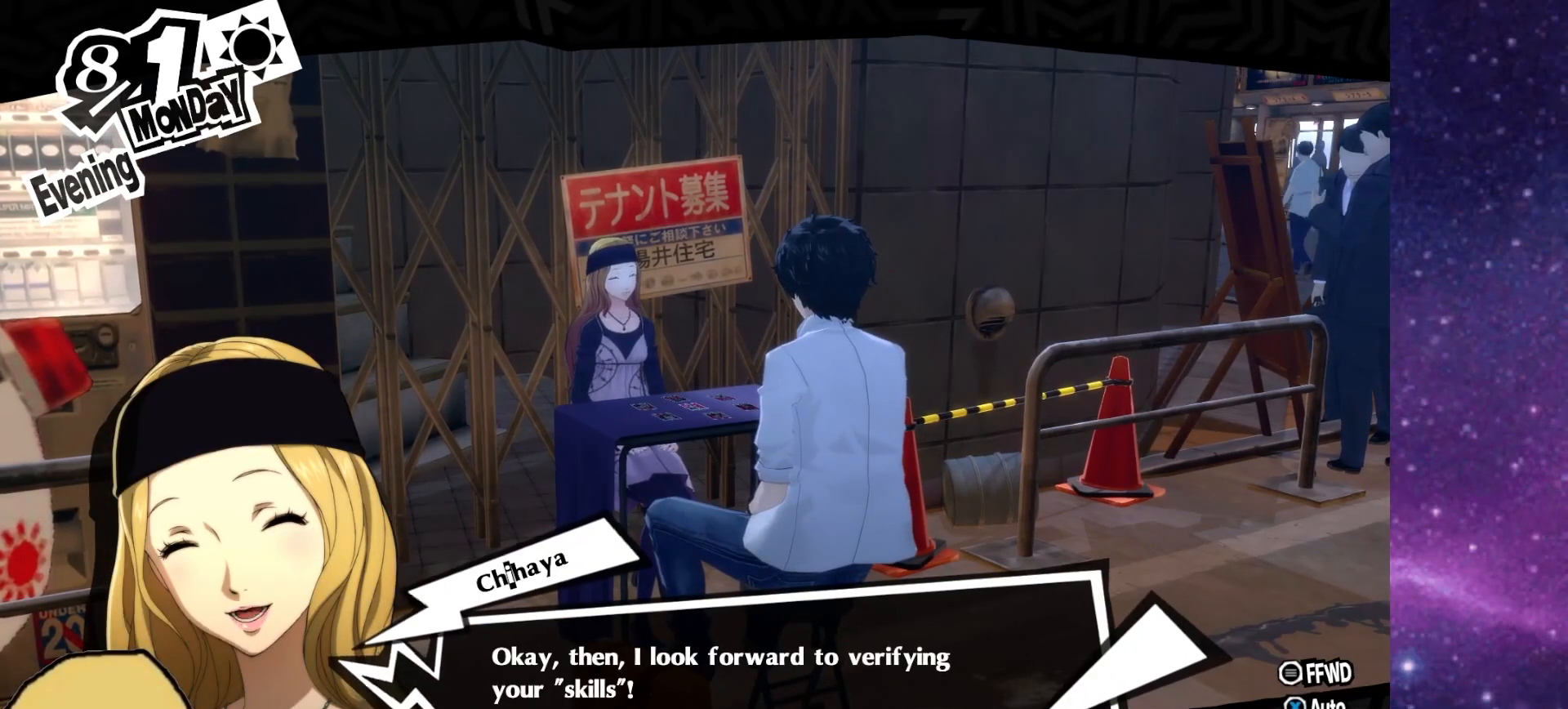
{"dt_ms": 500, "buttons": [], "left_stick": "center", "right_stick": "center", "events": []}
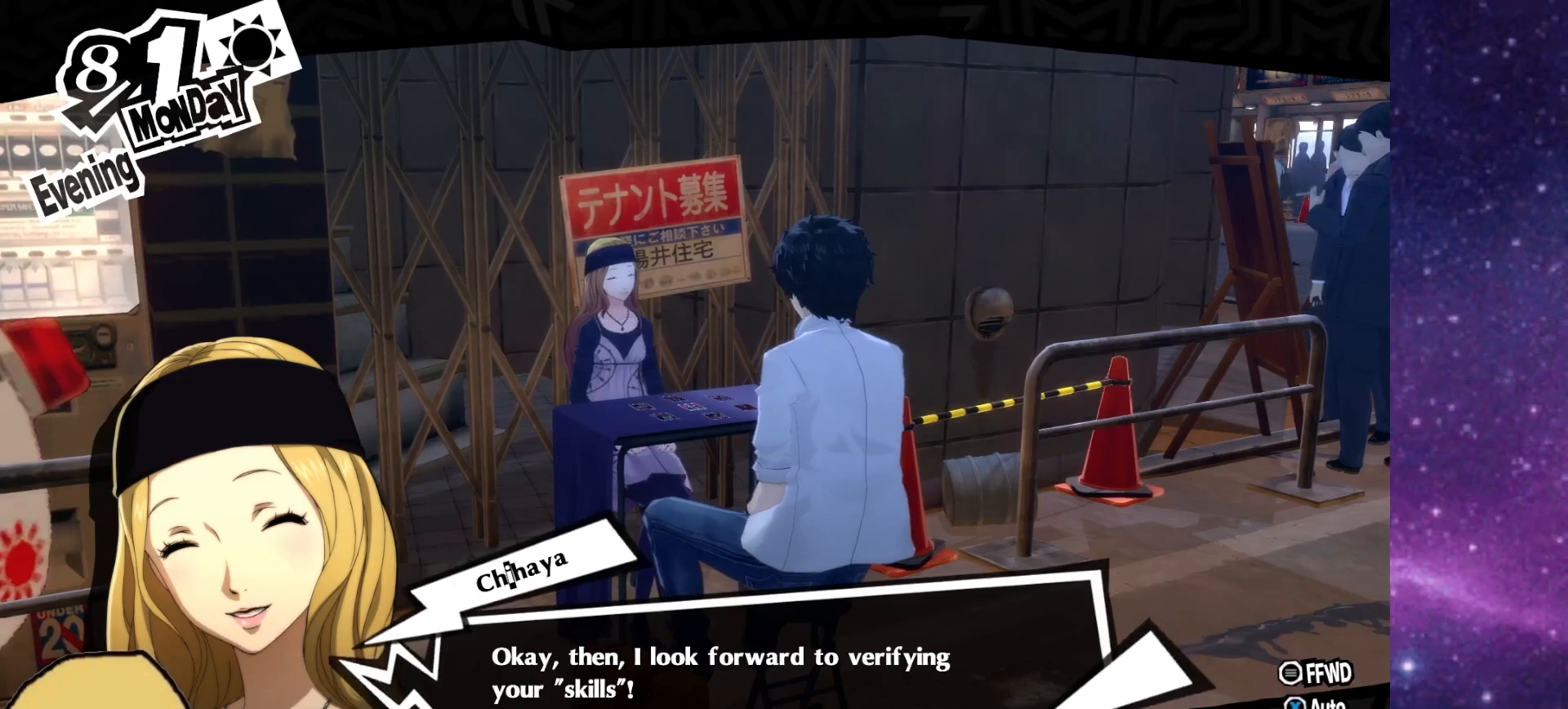
{"dt_ms": 500, "buttons": [], "left_stick": "center", "right_stick": "center", "events": []}
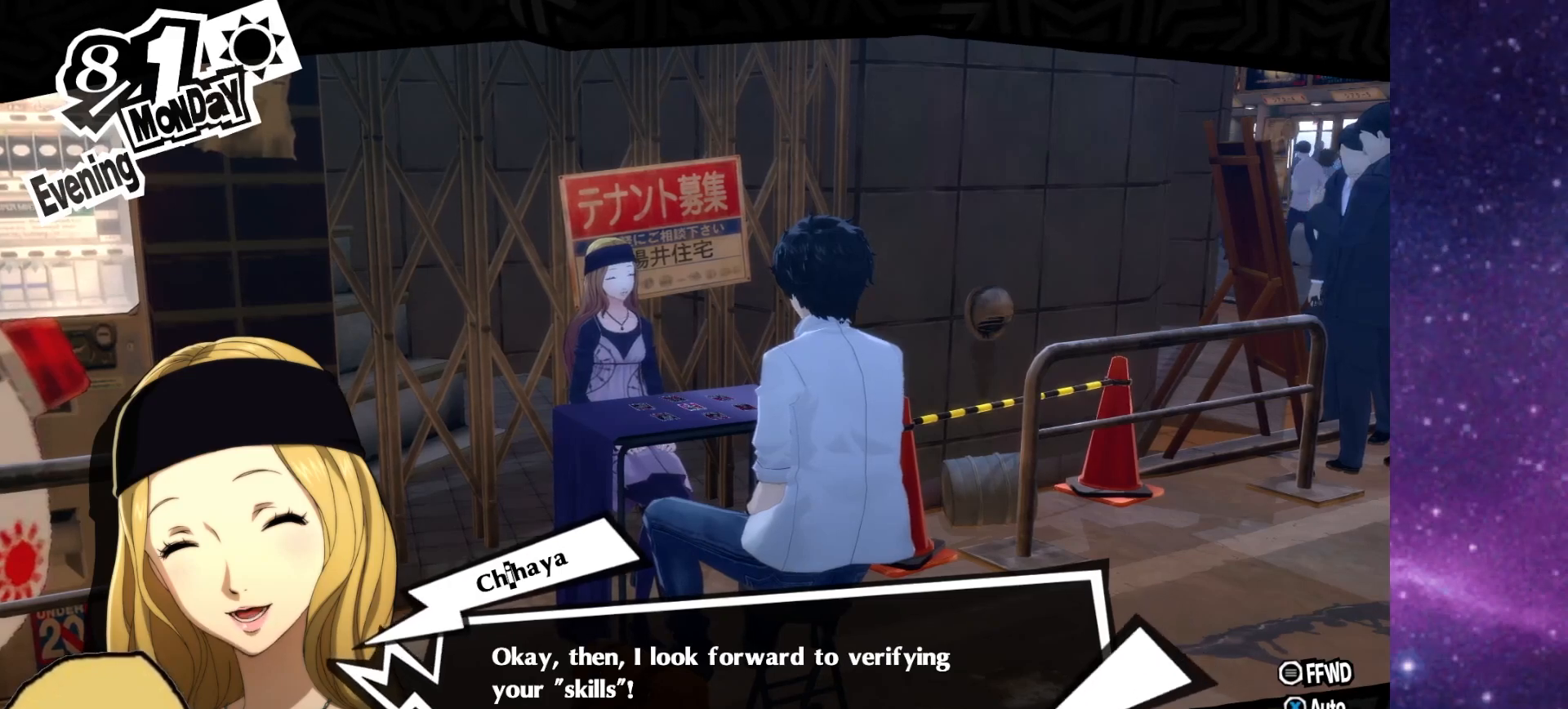
{"dt_ms": 500, "buttons": [], "left_stick": "center", "right_stick": "center", "events": [[283, "CROSS", "down"], [417, "CROSS", "up"]]}
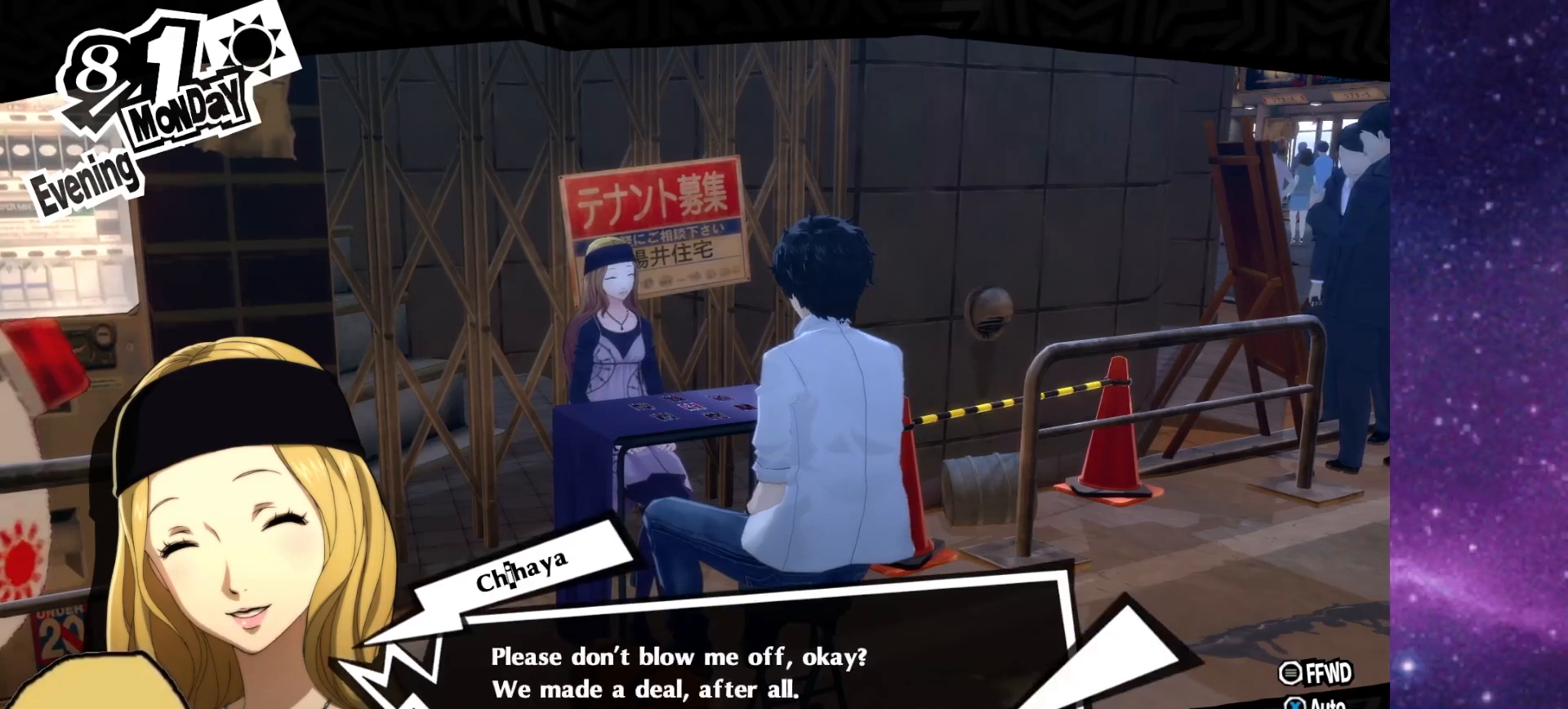
{"dt_ms": 500, "buttons": [], "left_stick": "center", "right_stick": "center", "events": []}
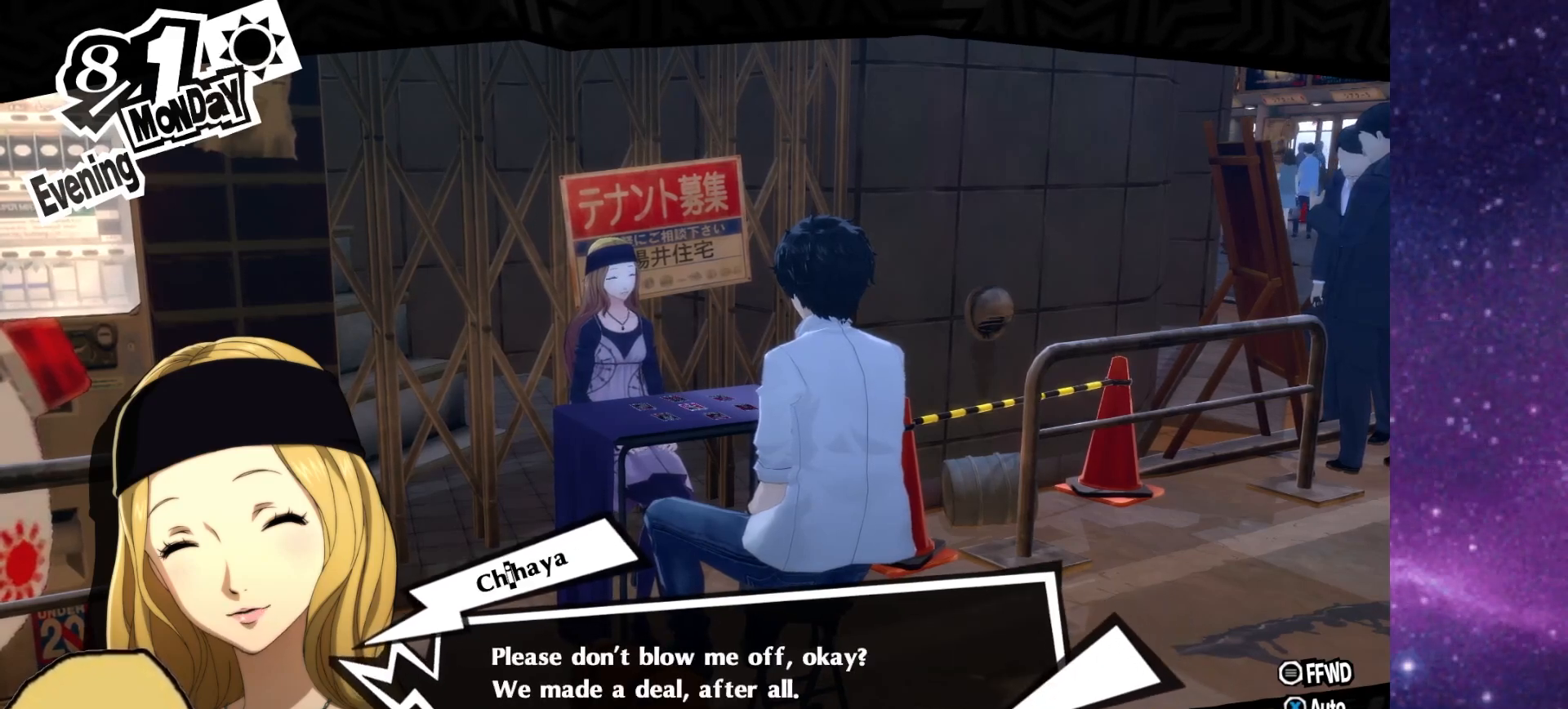
{"dt_ms": 500, "buttons": [], "left_stick": "center", "right_stick": "center", "events": []}
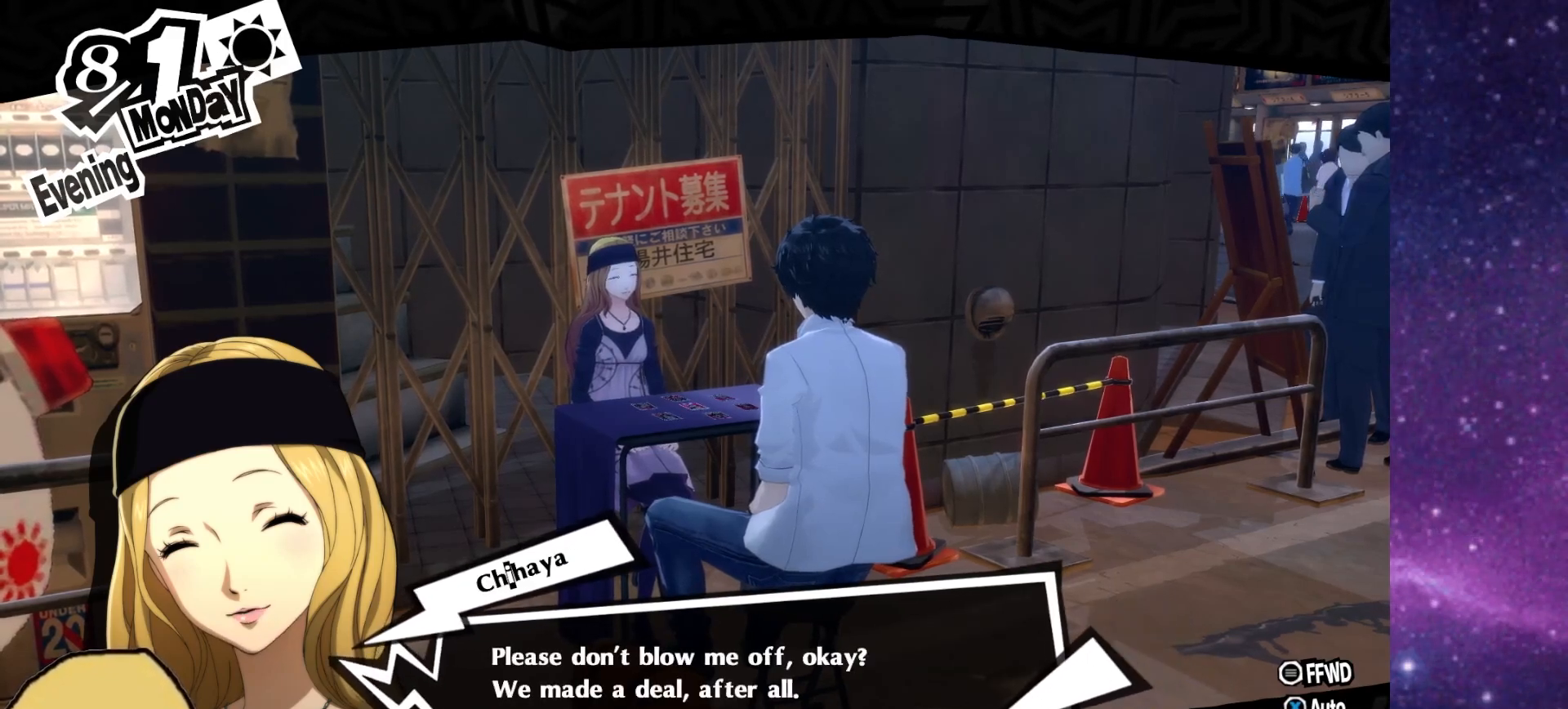
{"dt_ms": 500, "buttons": [], "left_stick": "center", "right_stick": "center", "events": []}
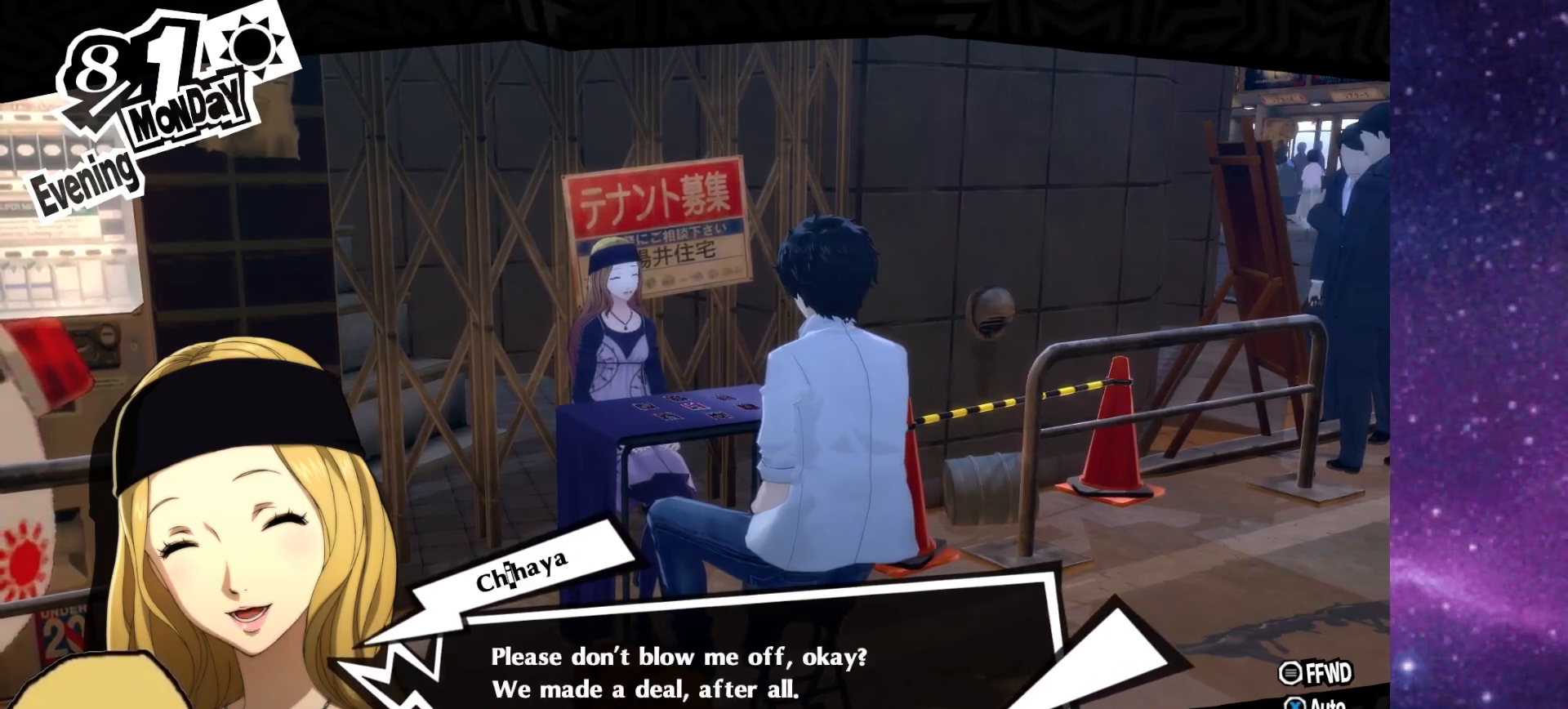
{"dt_ms": 500, "buttons": ["CROSS"], "left_stick": "center", "right_stick": "center", "events": [[383, "CROSS", "down"]]}
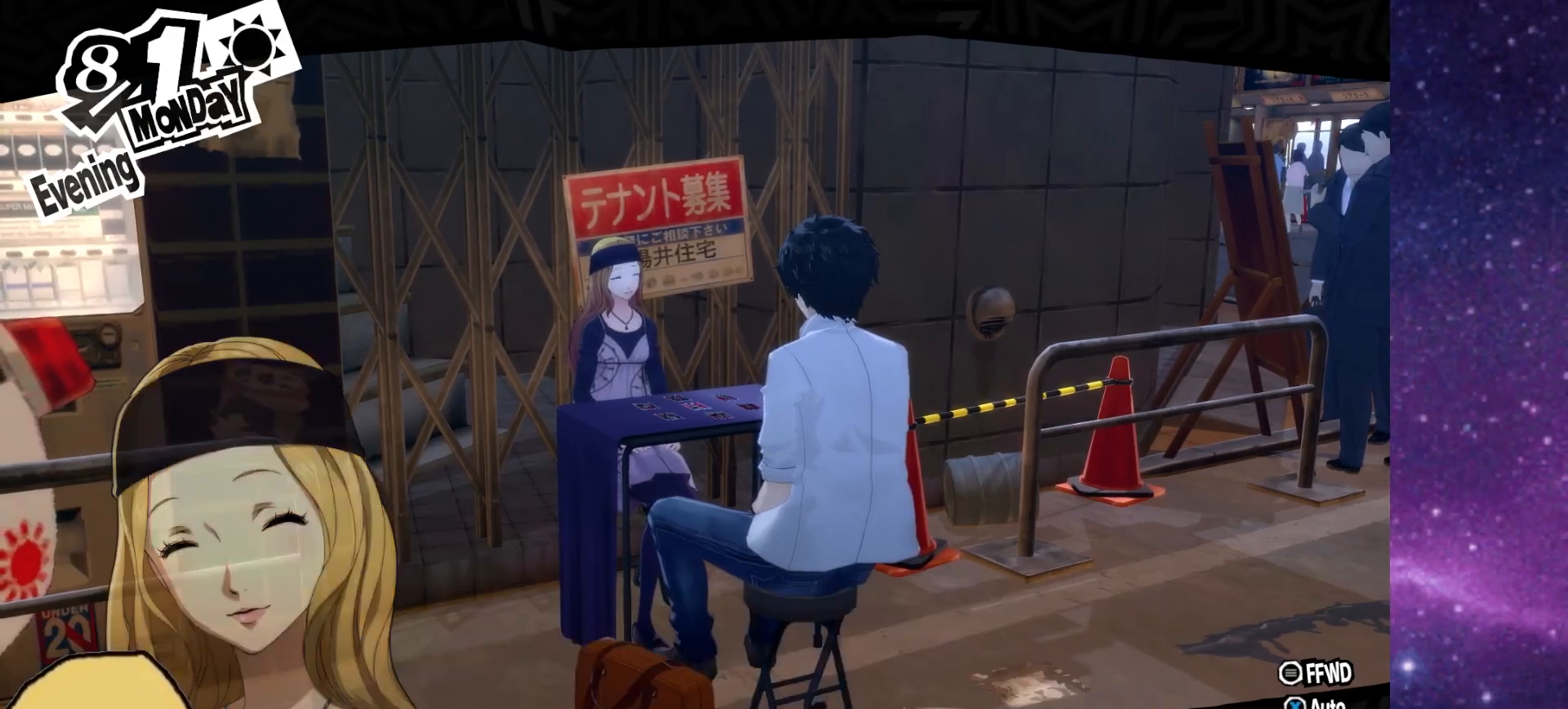
{"dt_ms": 500, "buttons": [], "left_stick": "center", "right_stick": "center", "events": [[17, "CROSS", "up"]]}
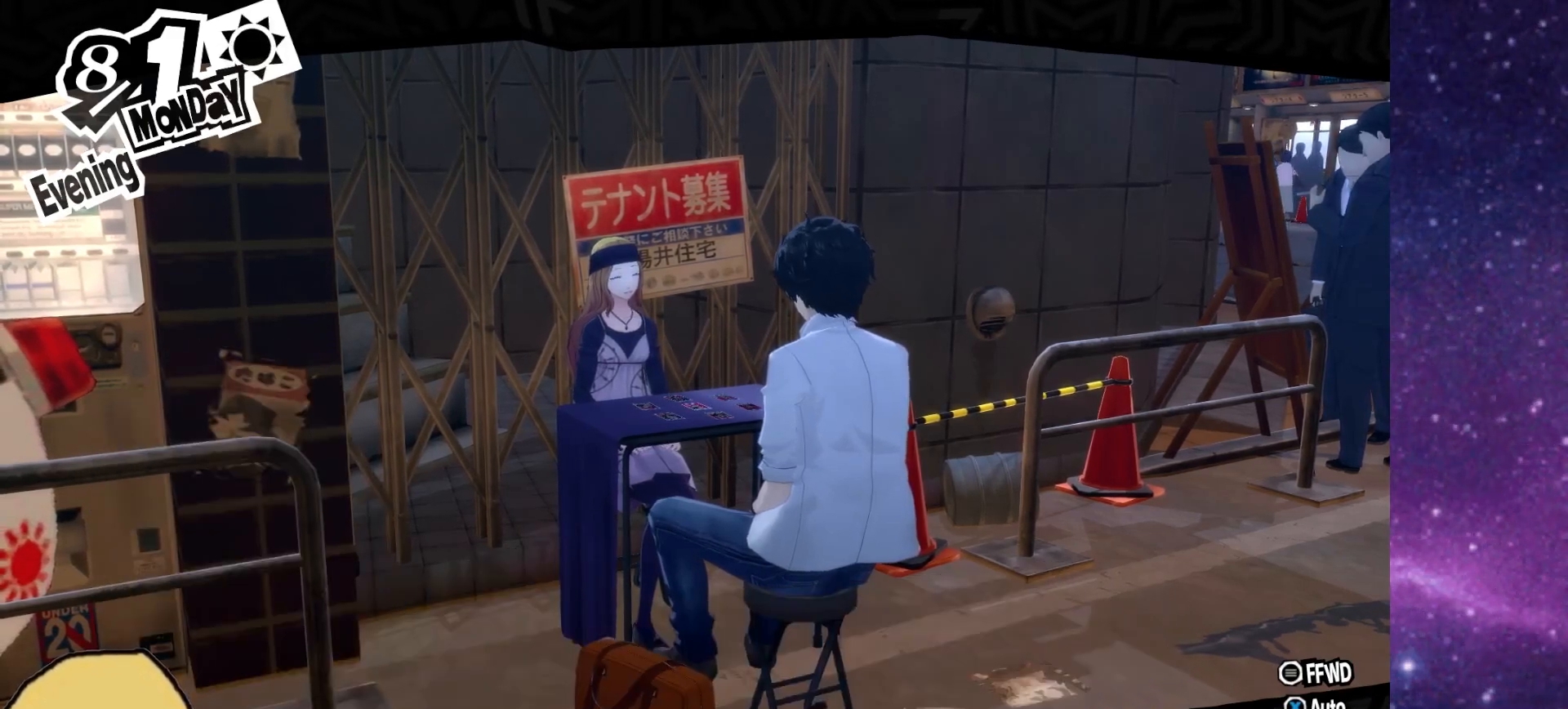
{"dt_ms": 500, "buttons": [], "left_stick": "center", "right_stick": "center", "events": []}
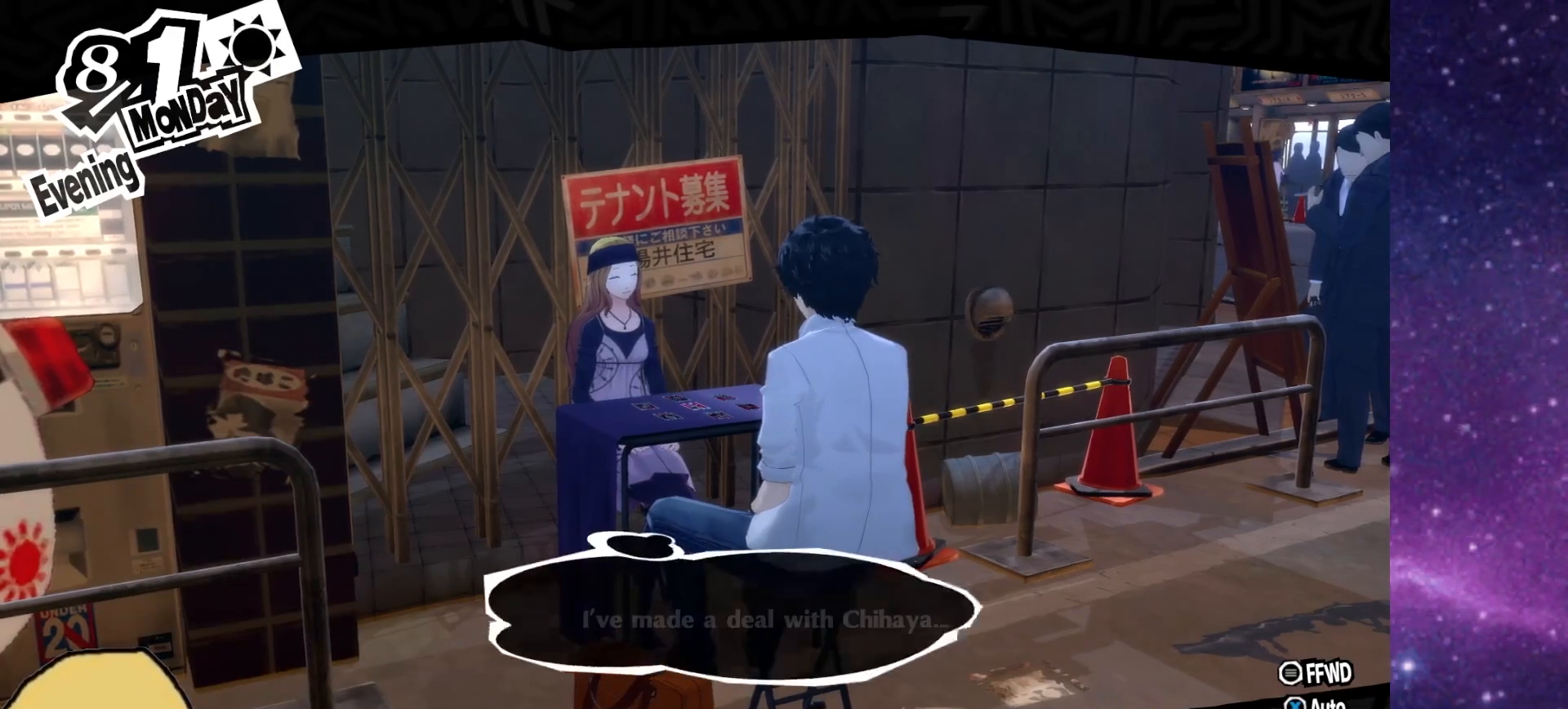
{"dt_ms": 500, "buttons": ["CROSS"], "left_stick": "center", "right_stick": "center", "events": [[383, "CROSS", "down"]]}
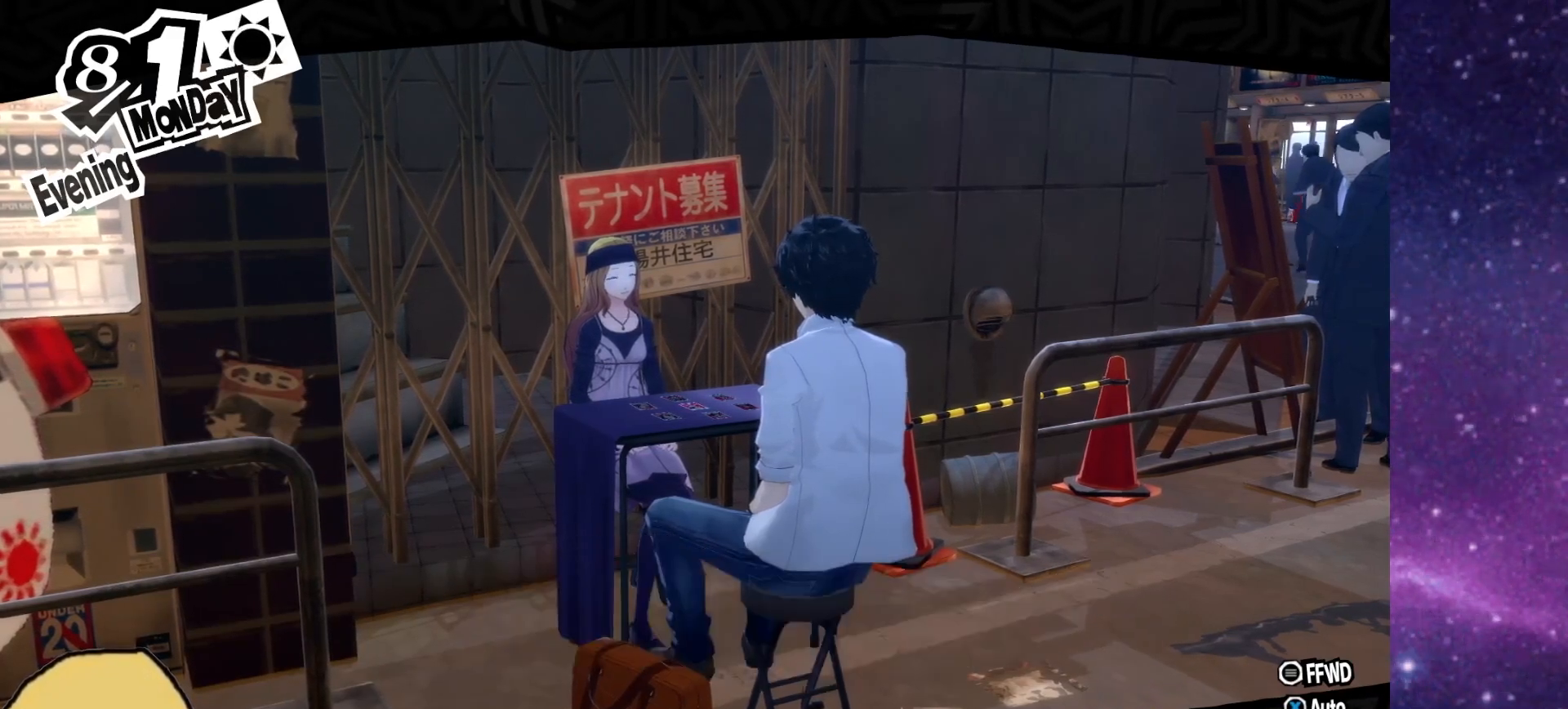
{"dt_ms": 500, "buttons": [], "left_stick": "center", "right_stick": "center", "events": [[17, "CROSS", "up"]]}